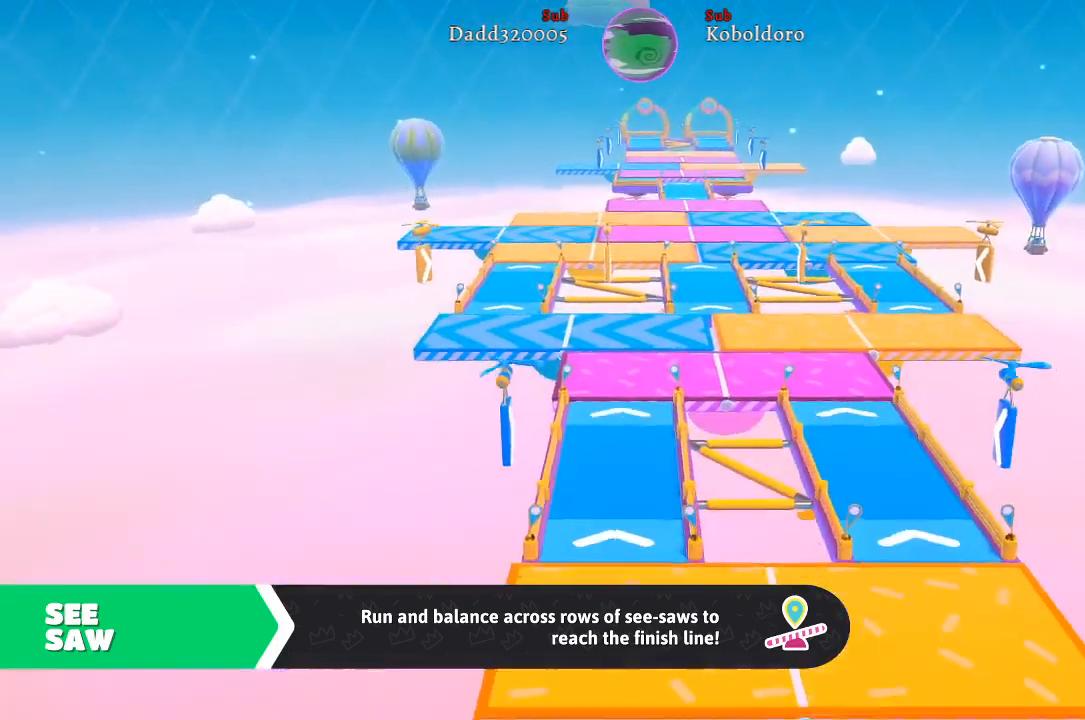
Gameplay with a controller (Xbox layout); each line is a JSON object with the inputs held at the frame after it. "events" lists button and stick changes between this image and that frame as [ms after this image, input, new state], when the widget could be followed in between. Not read: L3 R3.
{"buttons": [], "left_stick": "up", "right_stick": "center", "events": [[33, "left_stick", "up"]]}
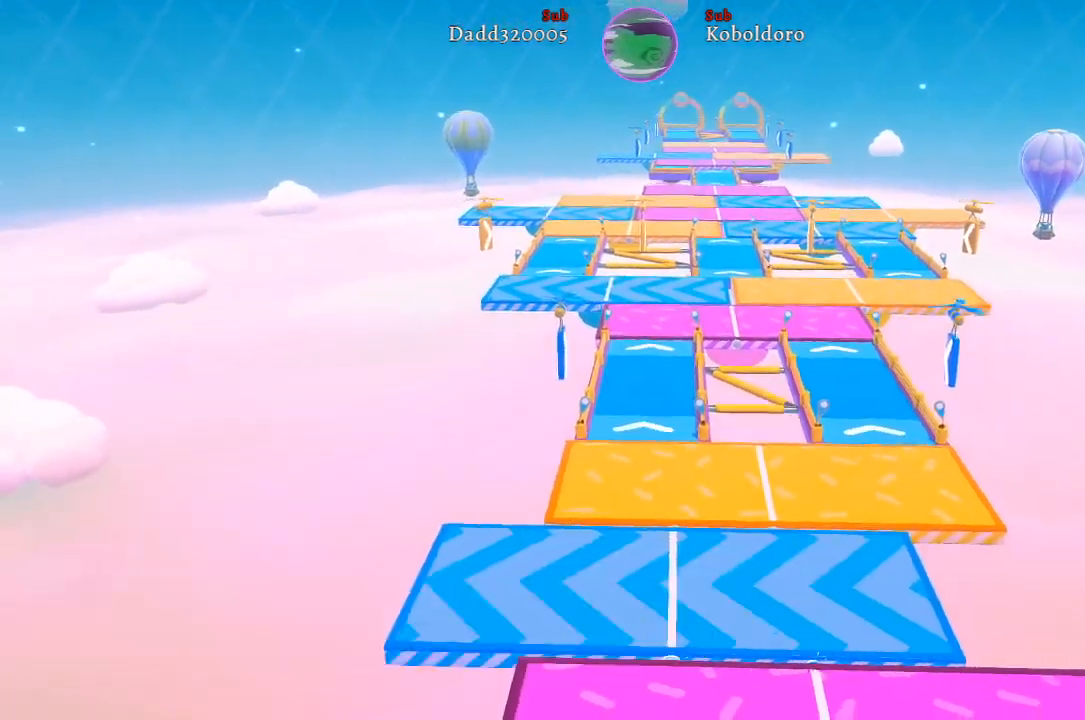
{"buttons": [], "left_stick": "up", "right_stick": "center", "events": []}
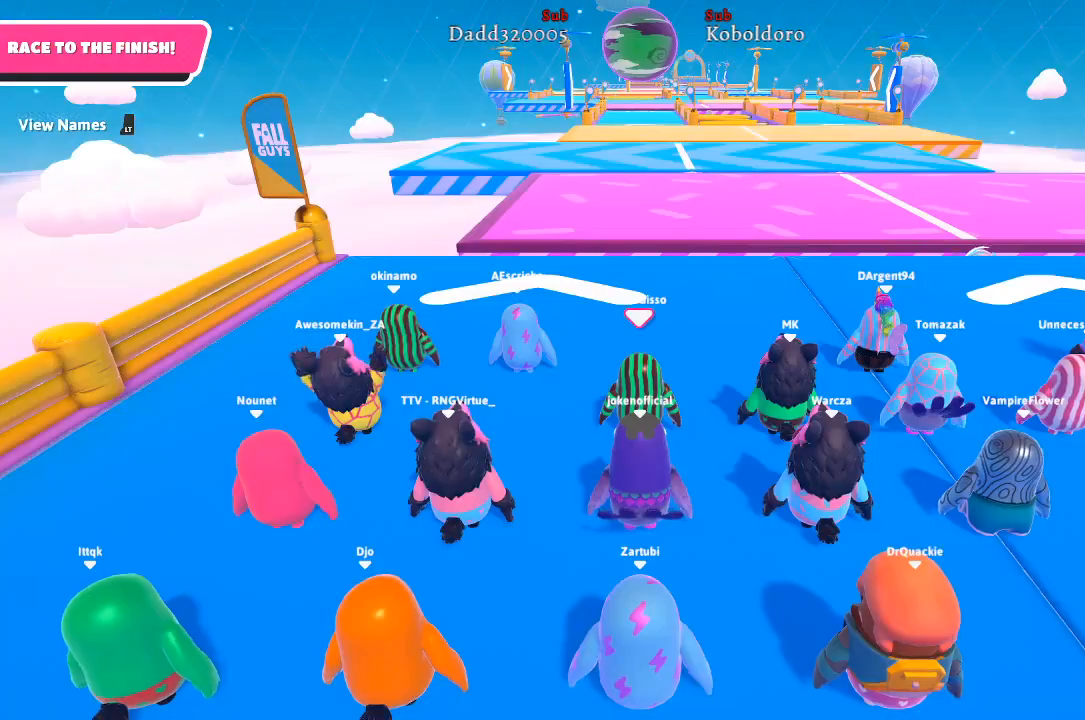
{"buttons": [], "left_stick": "up", "right_stick": "center", "events": []}
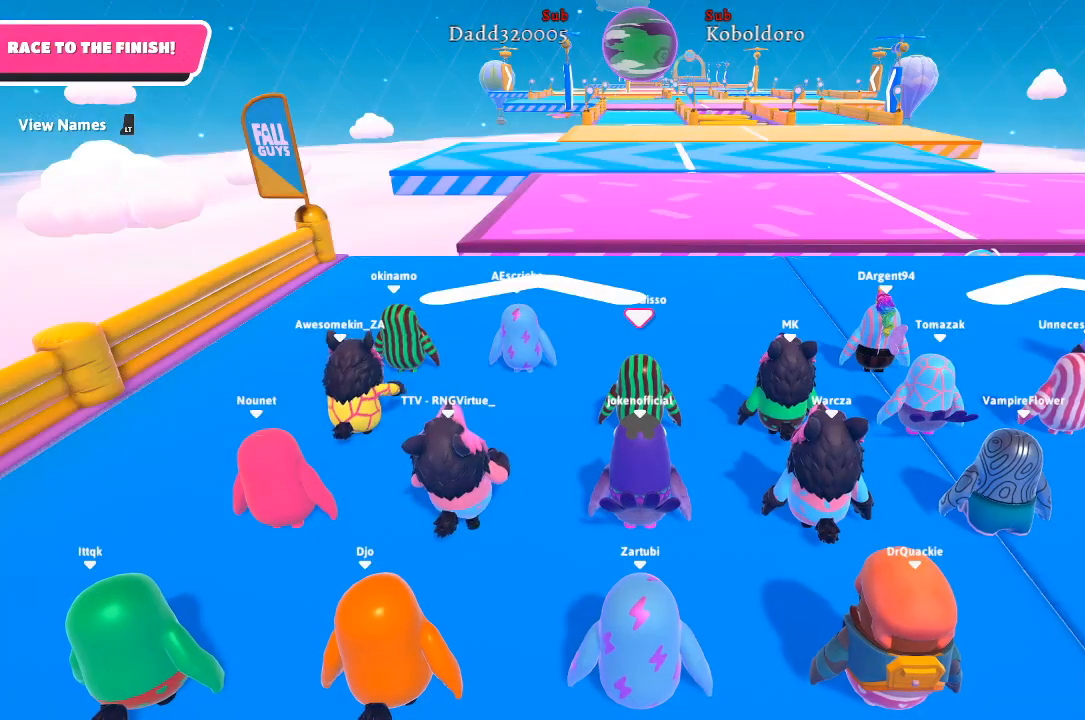
{"buttons": [], "left_stick": "up", "right_stick": "center", "events": []}
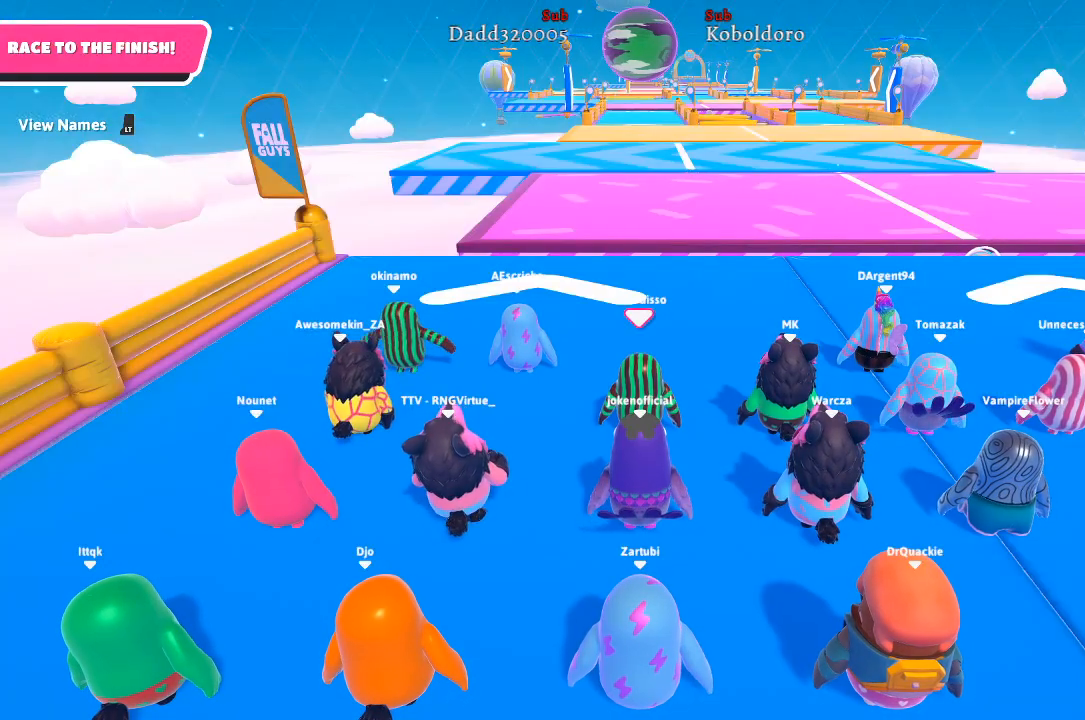
{"buttons": [], "left_stick": "up", "right_stick": "down", "events": [[483, "right_stick", "down"]]}
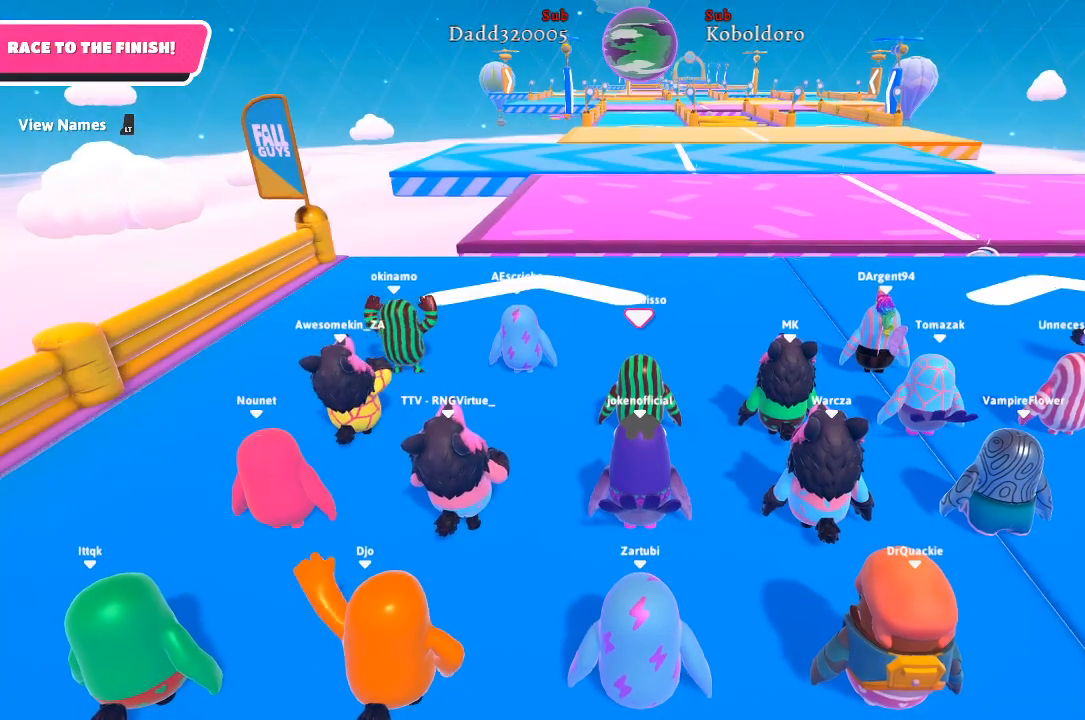
{"buttons": [], "left_stick": "up", "right_stick": "center", "events": [[217, "right_stick", "center"]]}
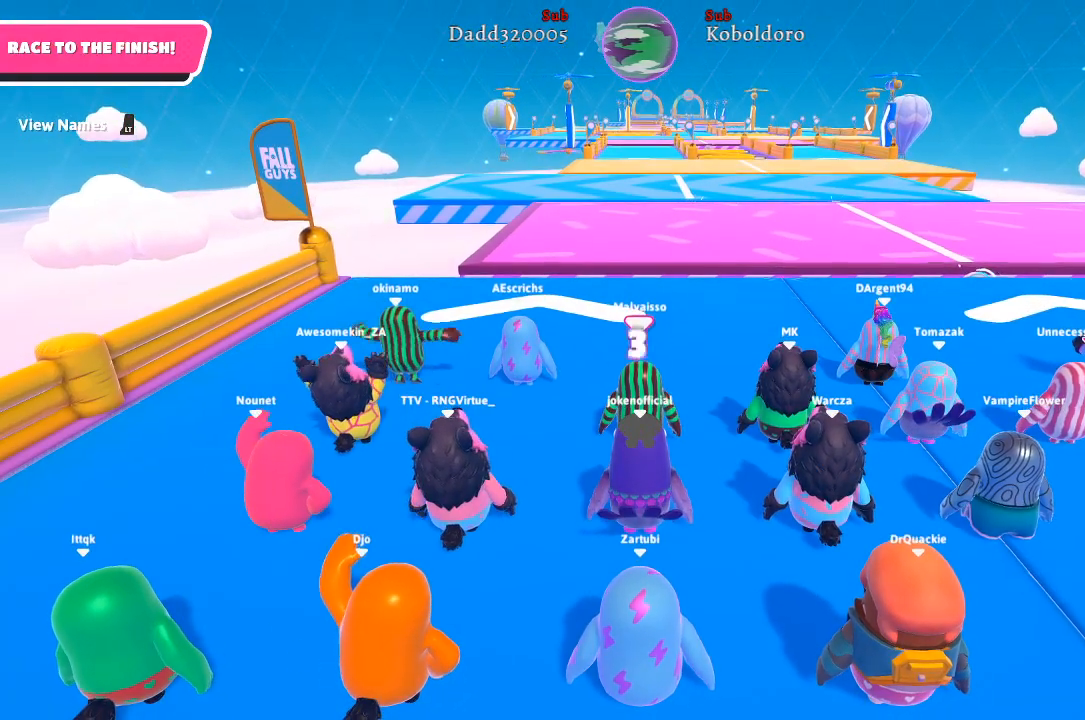
{"buttons": [], "left_stick": "up", "right_stick": "center", "events": [[283, "right_stick", "down"], [483, "right_stick", "center"]]}
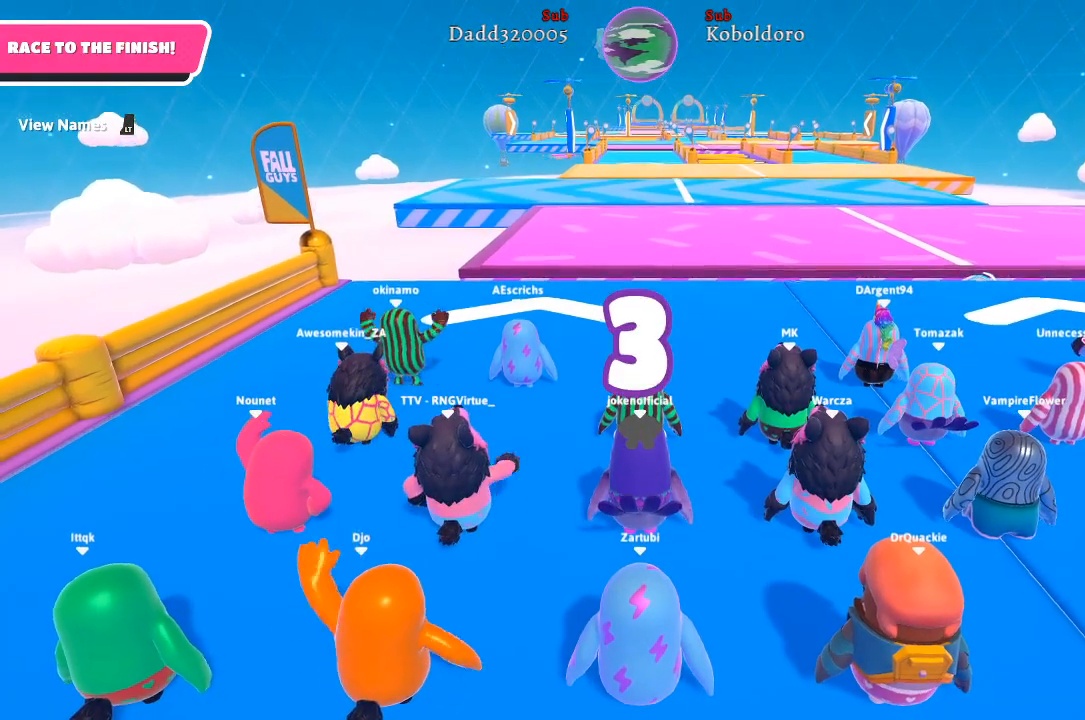
{"buttons": [], "left_stick": "up", "right_stick": "center", "events": []}
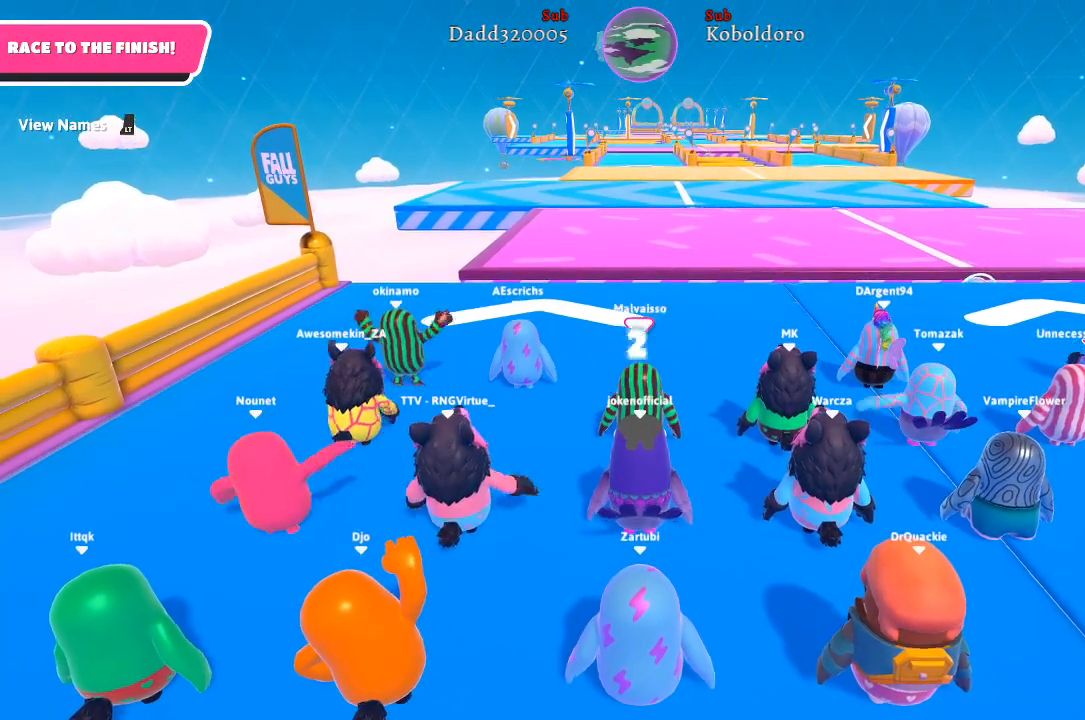
{"buttons": [], "left_stick": "up", "right_stick": "center", "events": []}
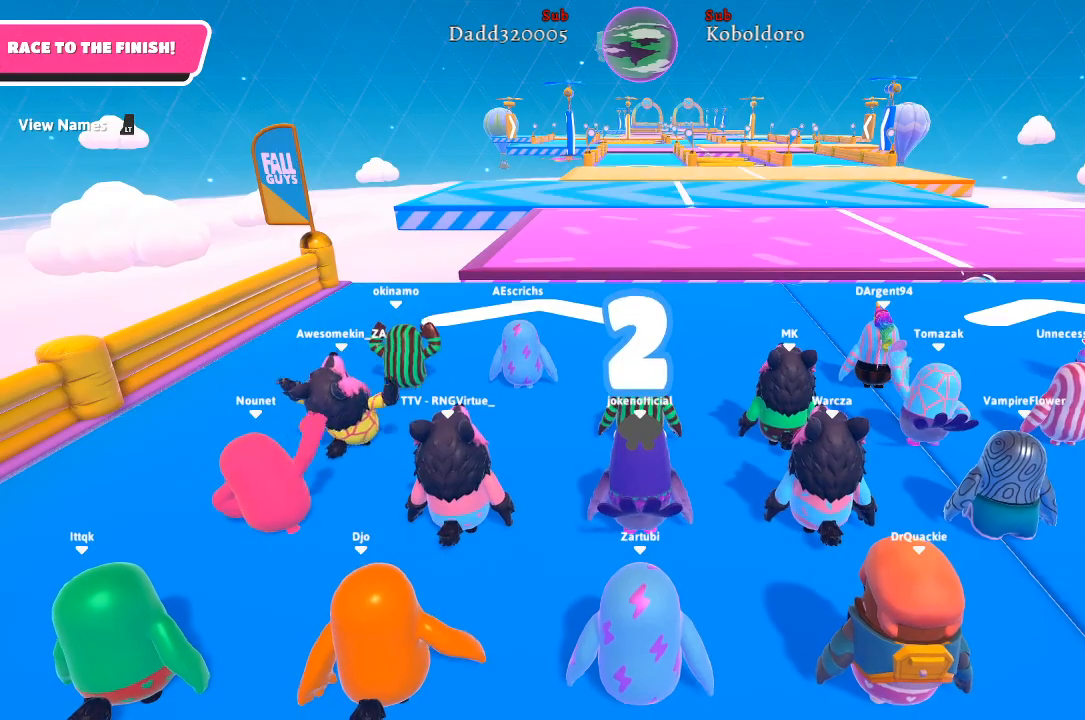
{"buttons": [], "left_stick": "up", "right_stick": "center", "events": []}
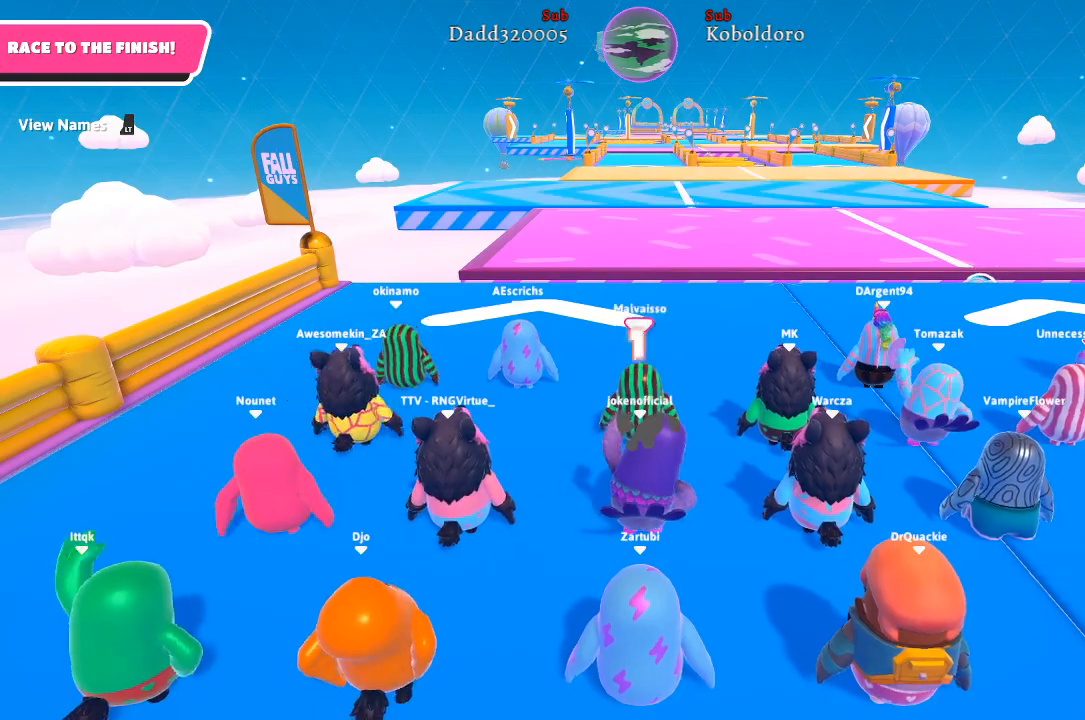
{"buttons": [], "left_stick": "up-right", "right_stick": "center", "events": [[467, "left_stick", "up-right"]]}
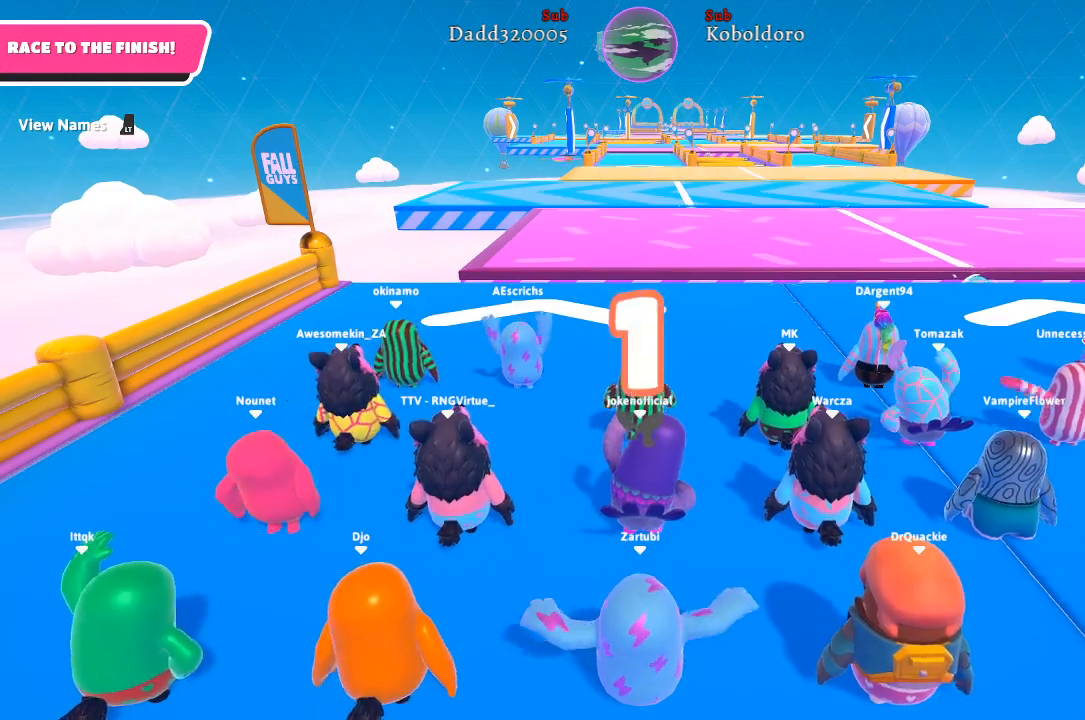
{"buttons": [], "left_stick": "up-right", "right_stick": "center", "events": []}
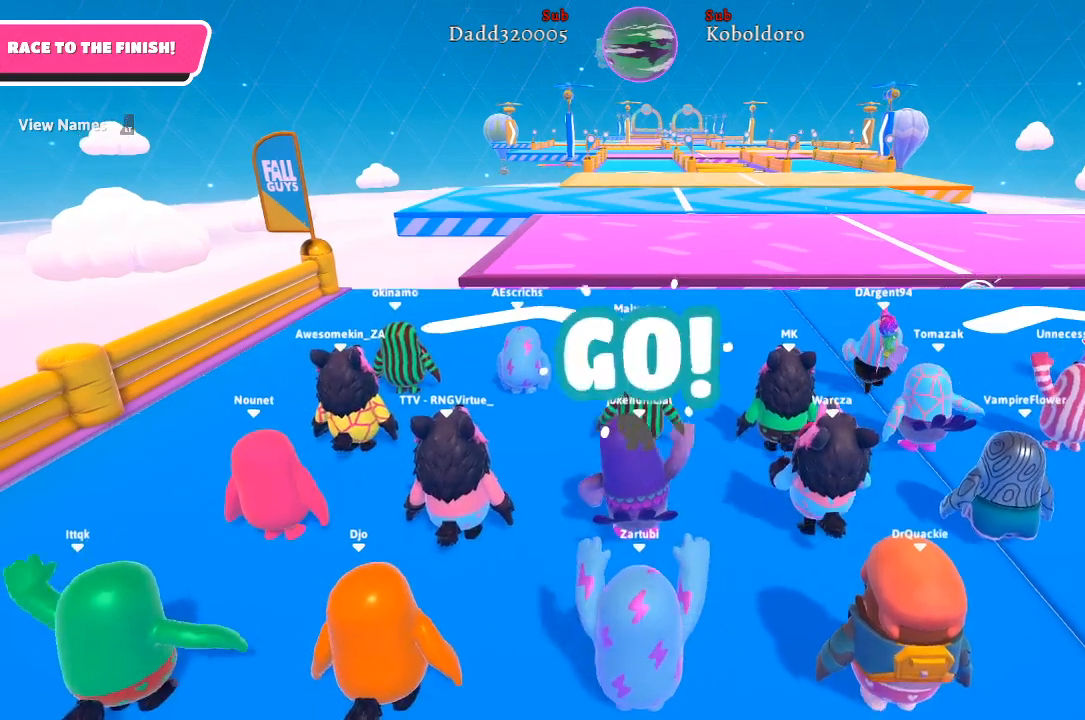
{"buttons": [], "left_stick": "up-right", "right_stick": "center", "events": []}
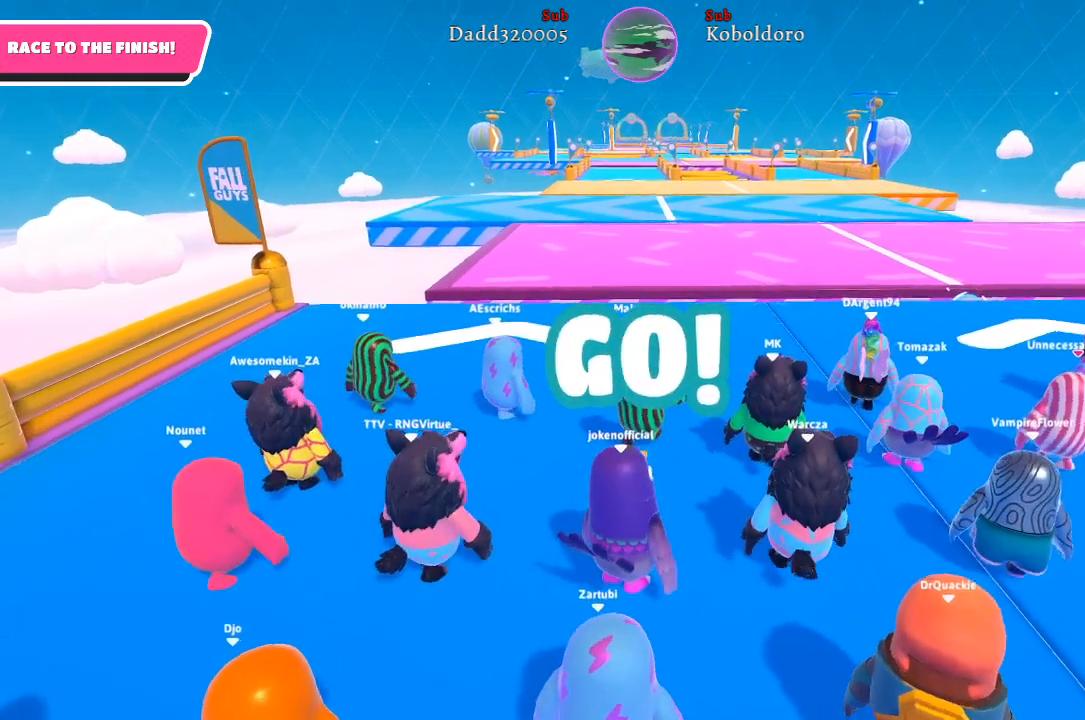
{"buttons": [], "left_stick": "up-right", "right_stick": "center", "events": []}
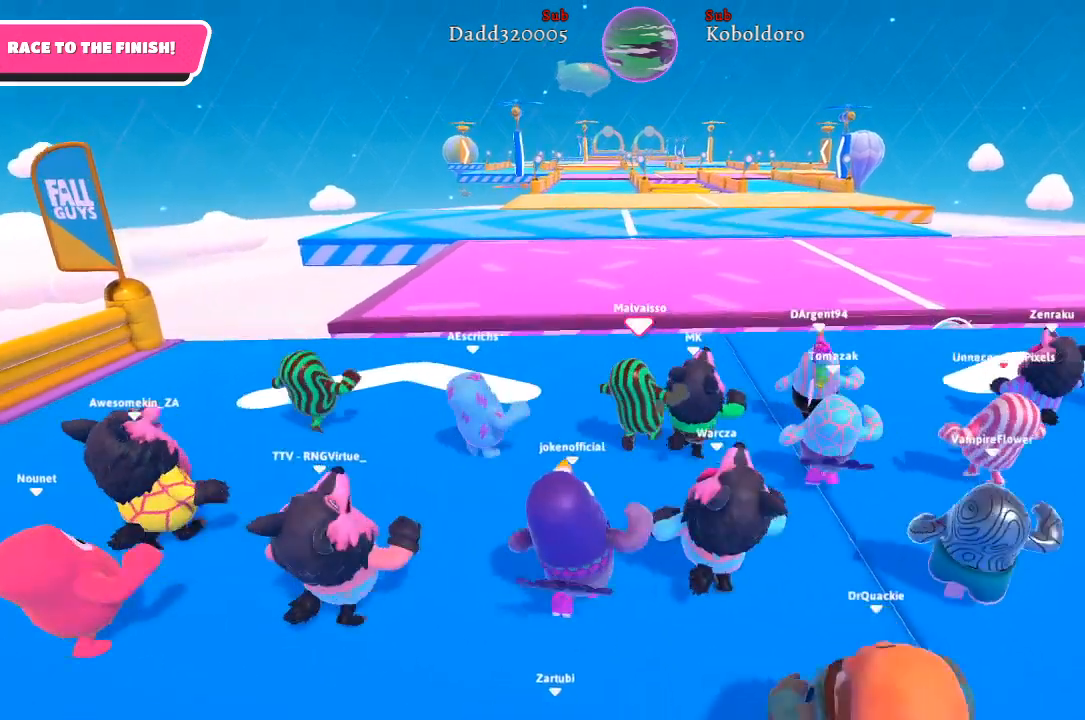
{"buttons": [], "left_stick": "up-right", "right_stick": "center", "events": []}
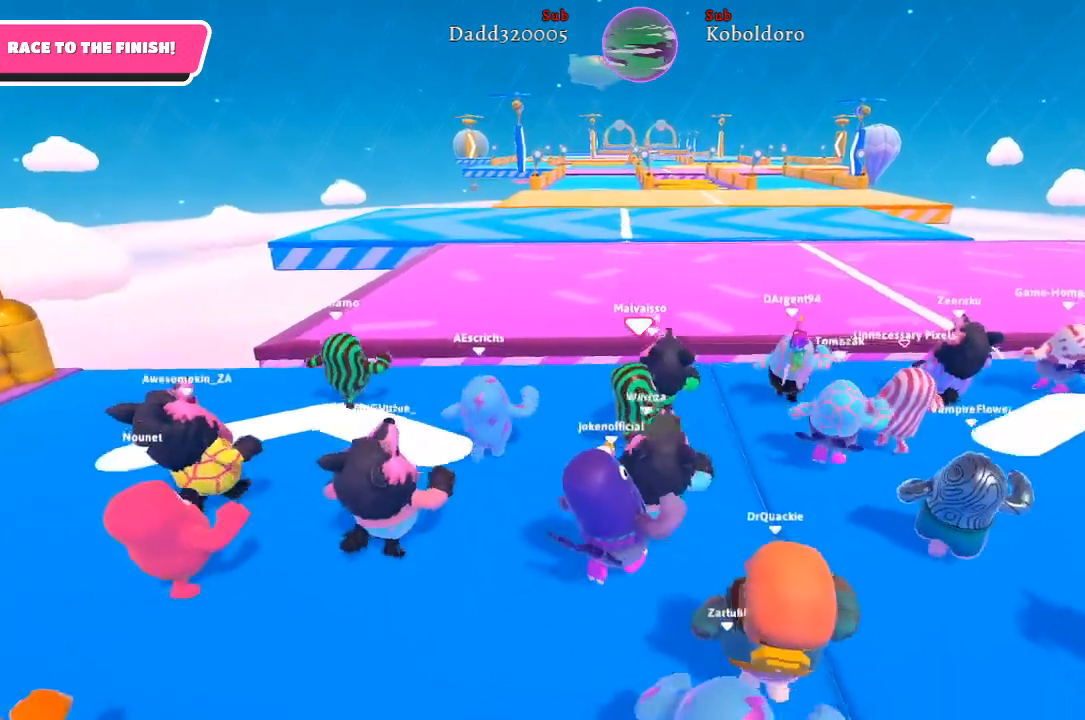
{"buttons": [], "left_stick": "up-right", "right_stick": "center", "events": []}
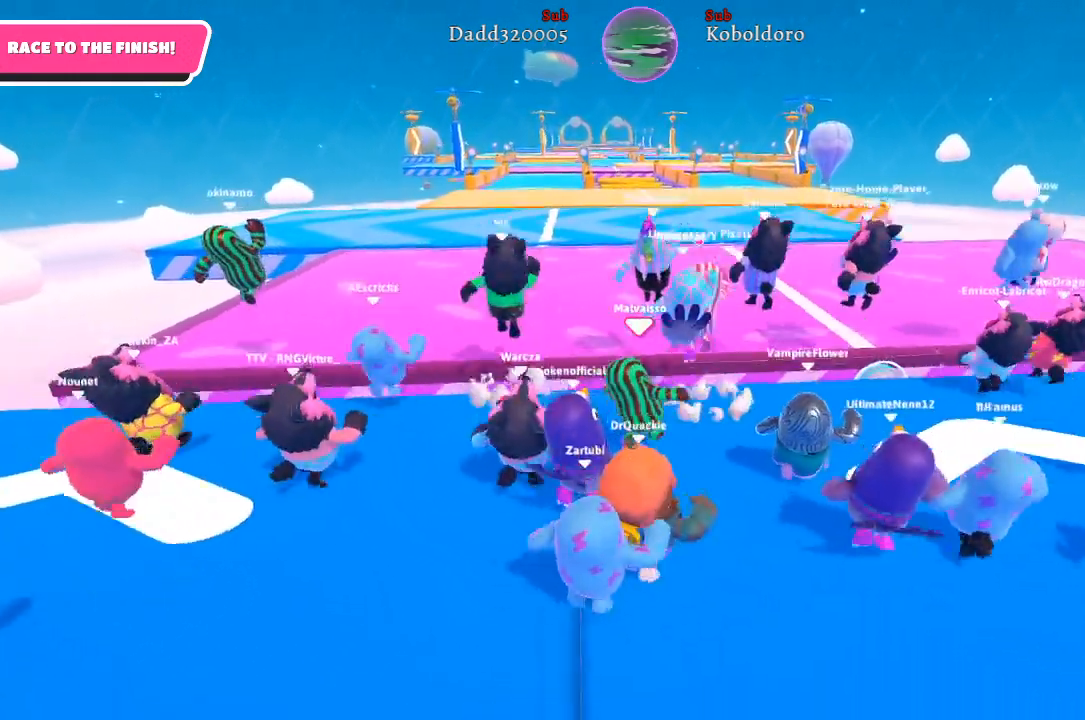
{"buttons": [], "left_stick": "up-right", "right_stick": "center", "events": [[250, "A", "down"], [400, "A", "up"]]}
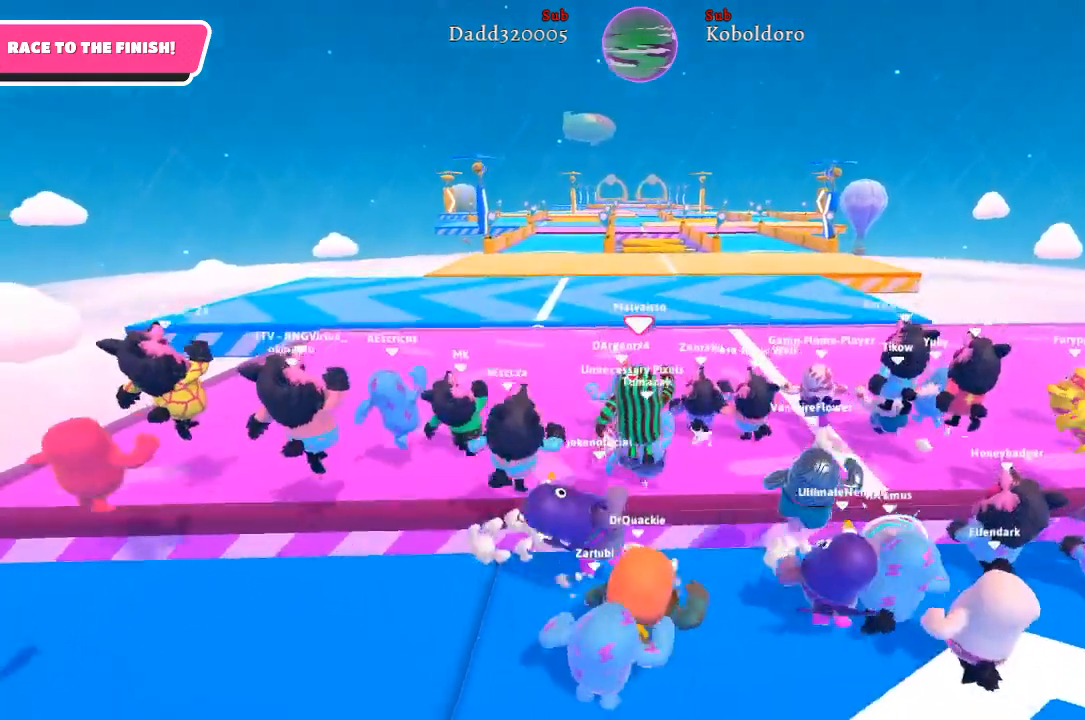
{"buttons": [], "left_stick": "up-right", "right_stick": "center", "events": []}
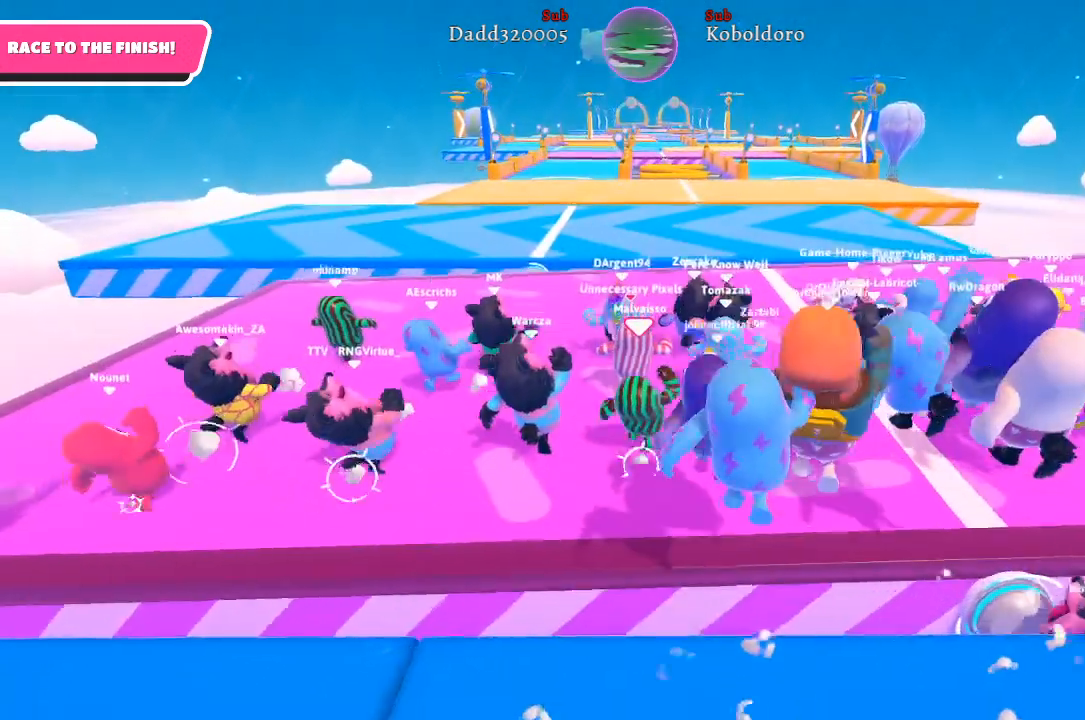
{"buttons": [], "left_stick": "up-right", "right_stick": "right", "events": [[117, "right_stick", "right"]]}
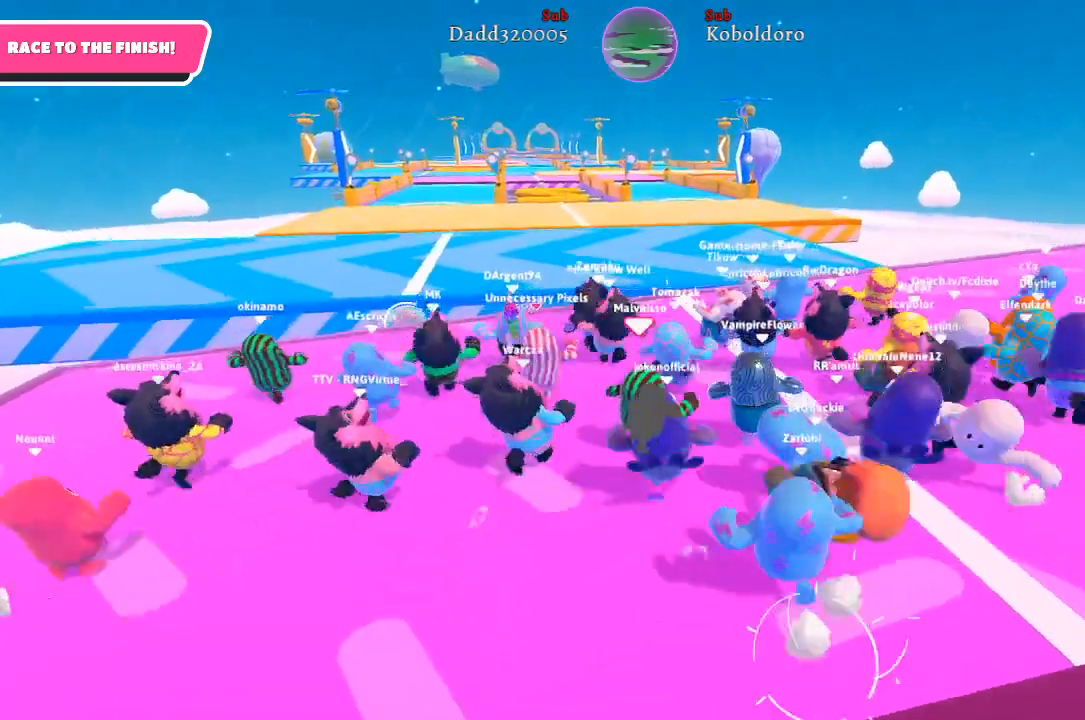
{"buttons": [], "left_stick": "up-right", "right_stick": "center", "events": [[133, "right_stick", "center"]]}
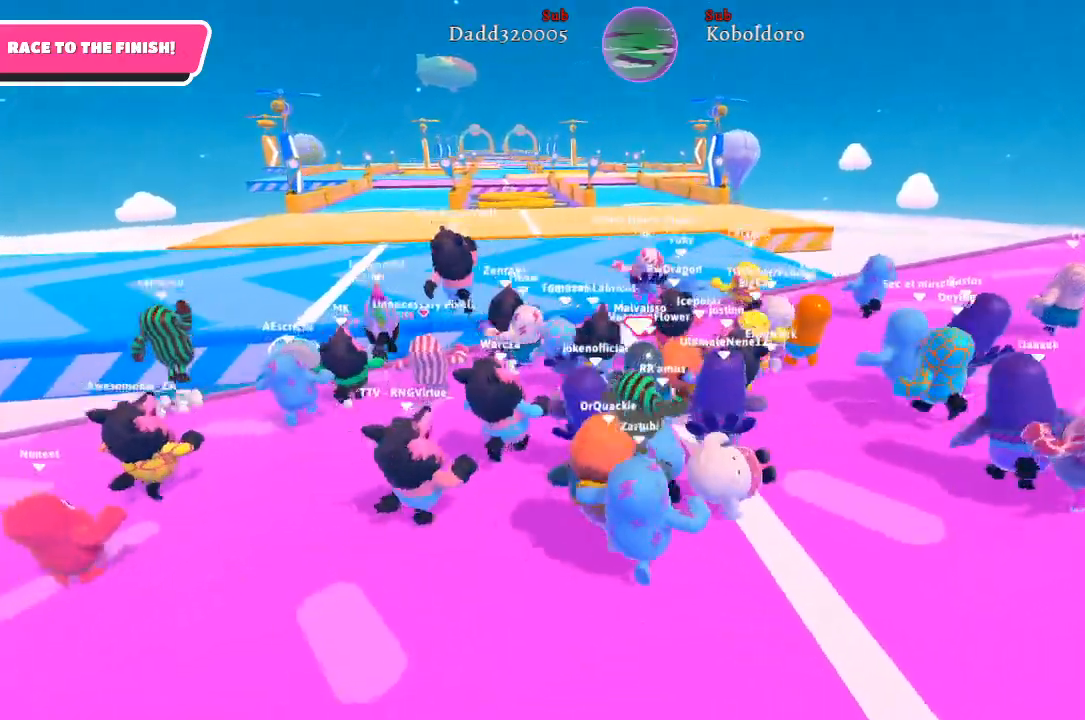
{"buttons": [], "left_stick": "up-right", "right_stick": "left", "events": [[17, "right_stick", "left"]]}
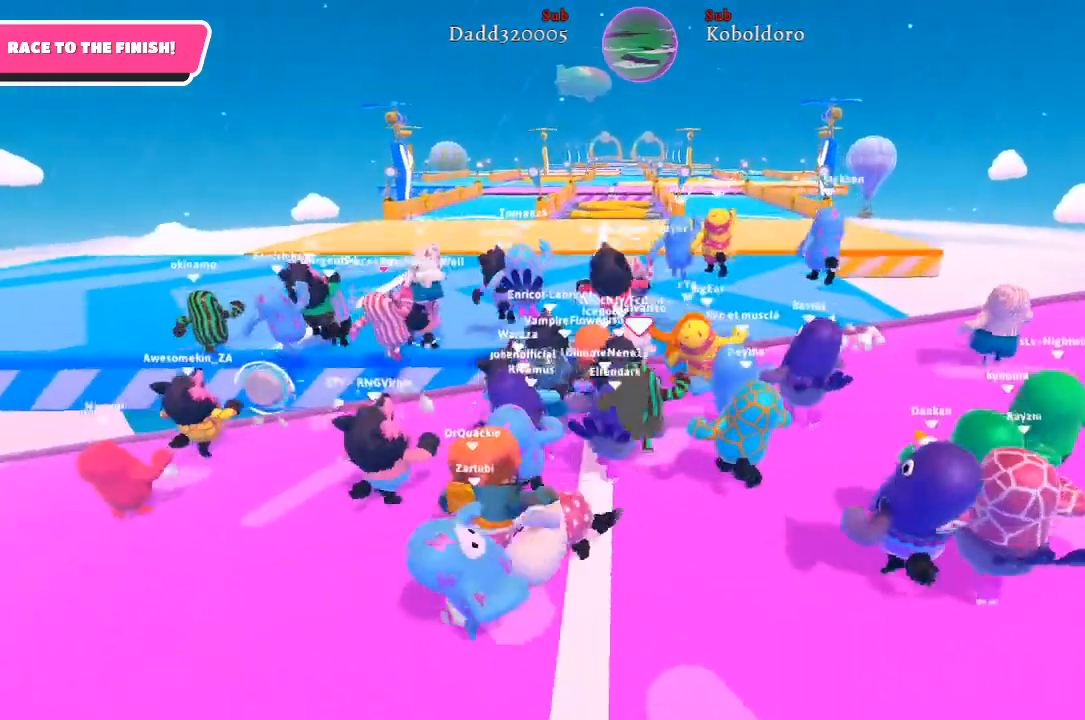
{"buttons": [], "left_stick": "up", "right_stick": "left", "events": [[33, "left_stick", "up"], [350, "A", "down"], [500, "A", "up"]]}
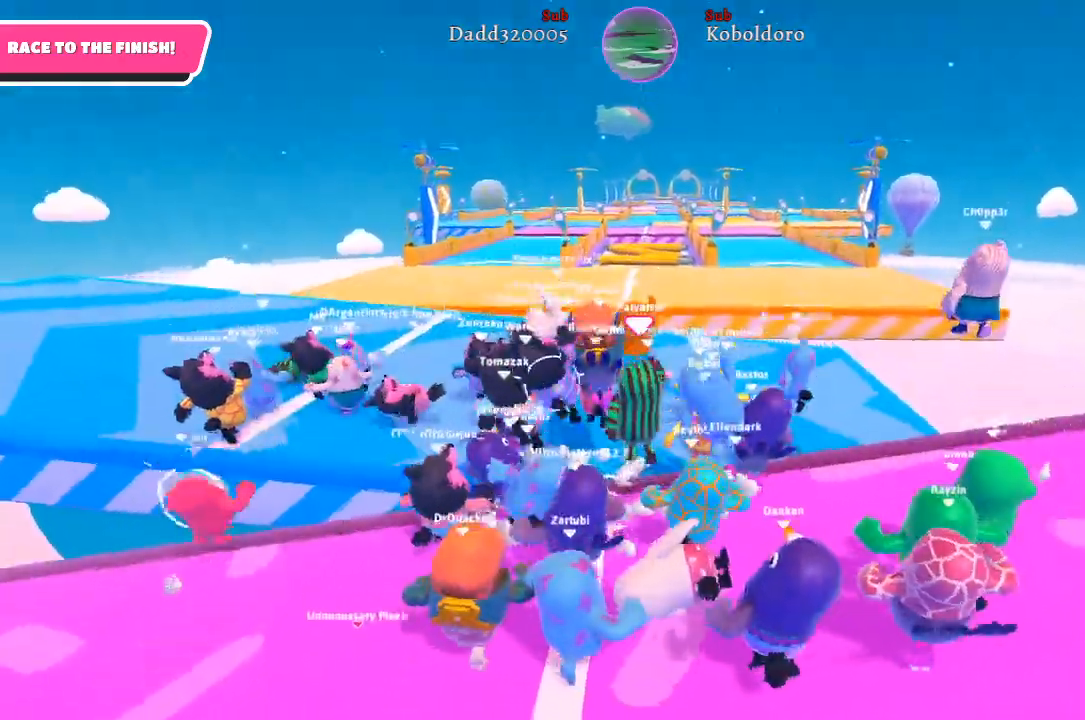
{"buttons": [], "left_stick": "up-left", "right_stick": "center", "events": [[200, "left_stick", "up-left"], [200, "right_stick", "center"]]}
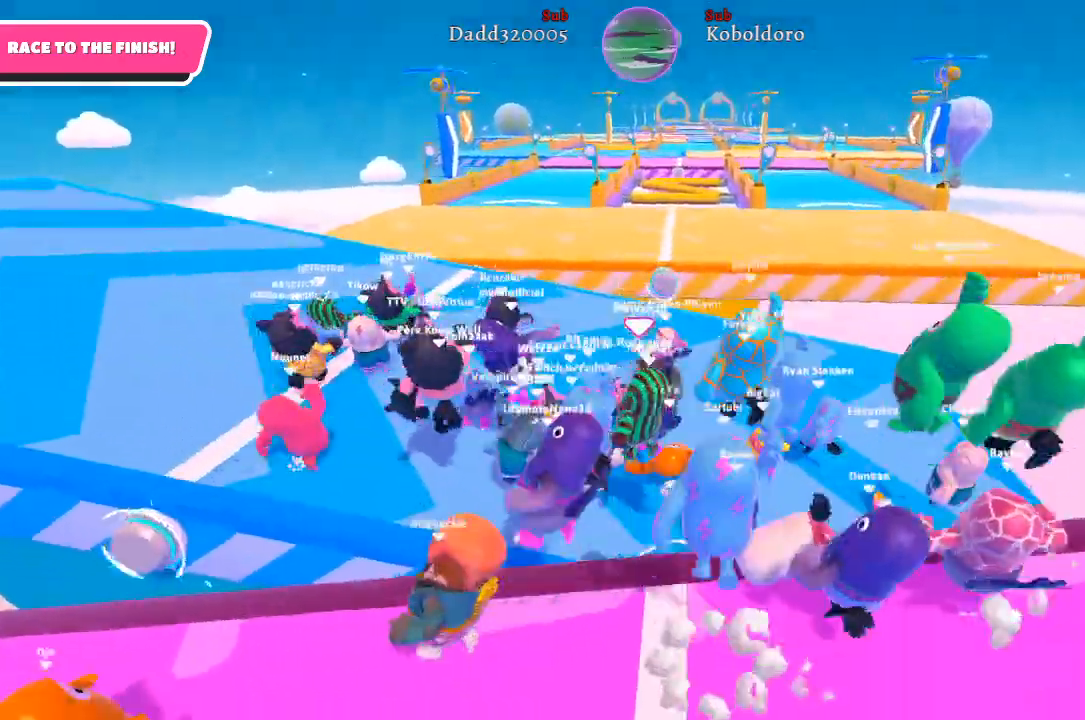
{"buttons": [], "left_stick": "up-left", "right_stick": "center", "events": []}
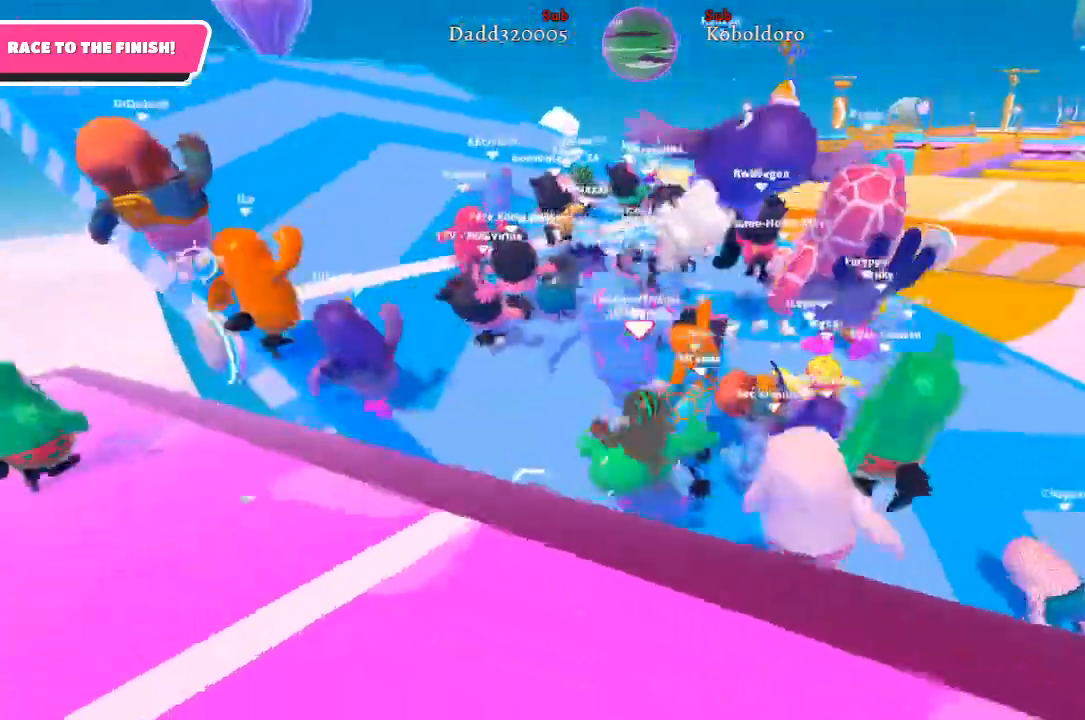
{"buttons": [], "left_stick": "up-left", "right_stick": "center", "events": []}
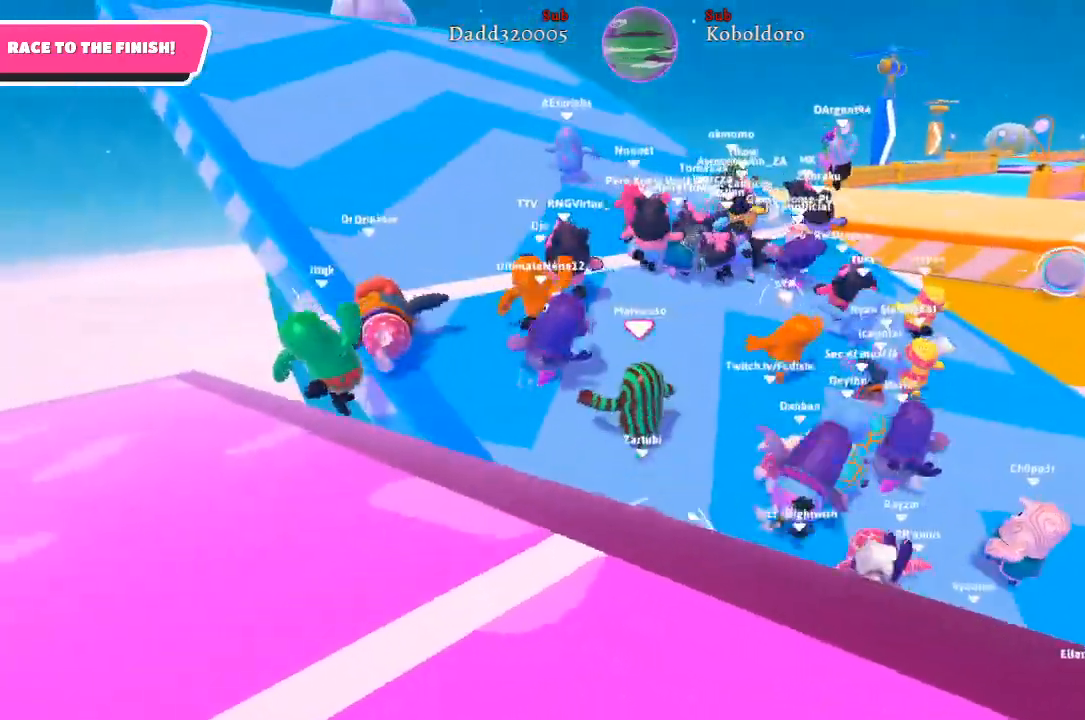
{"buttons": [], "left_stick": "up-left", "right_stick": "center", "events": []}
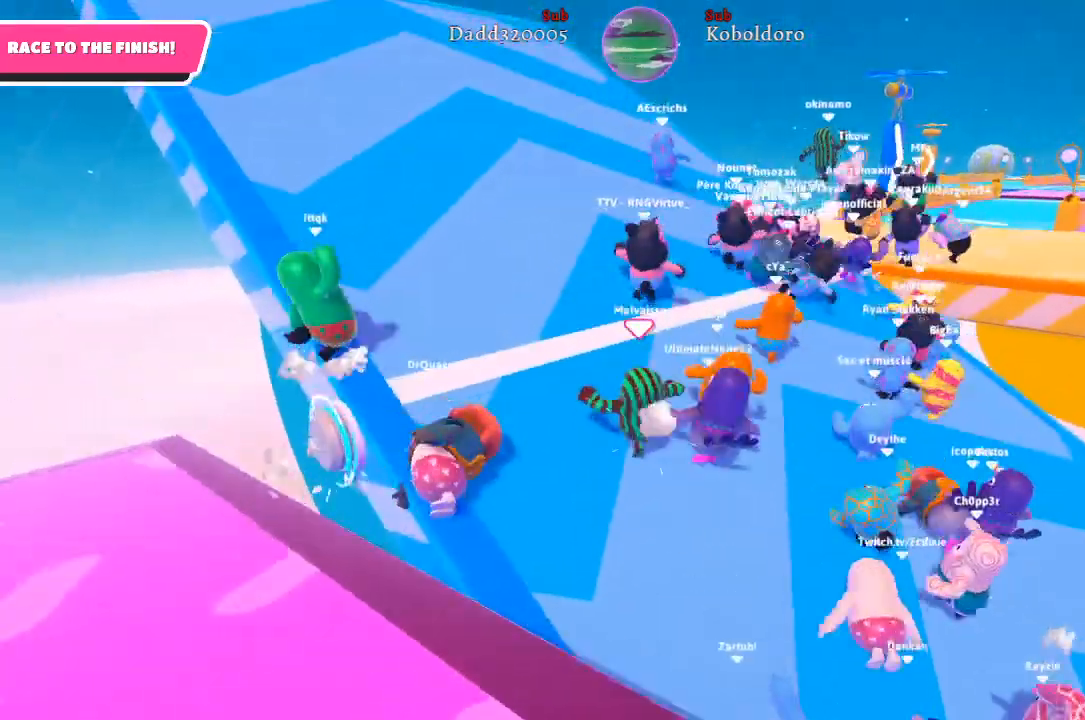
{"buttons": [], "left_stick": "up-left", "right_stick": "right", "events": [[400, "right_stick", "right"]]}
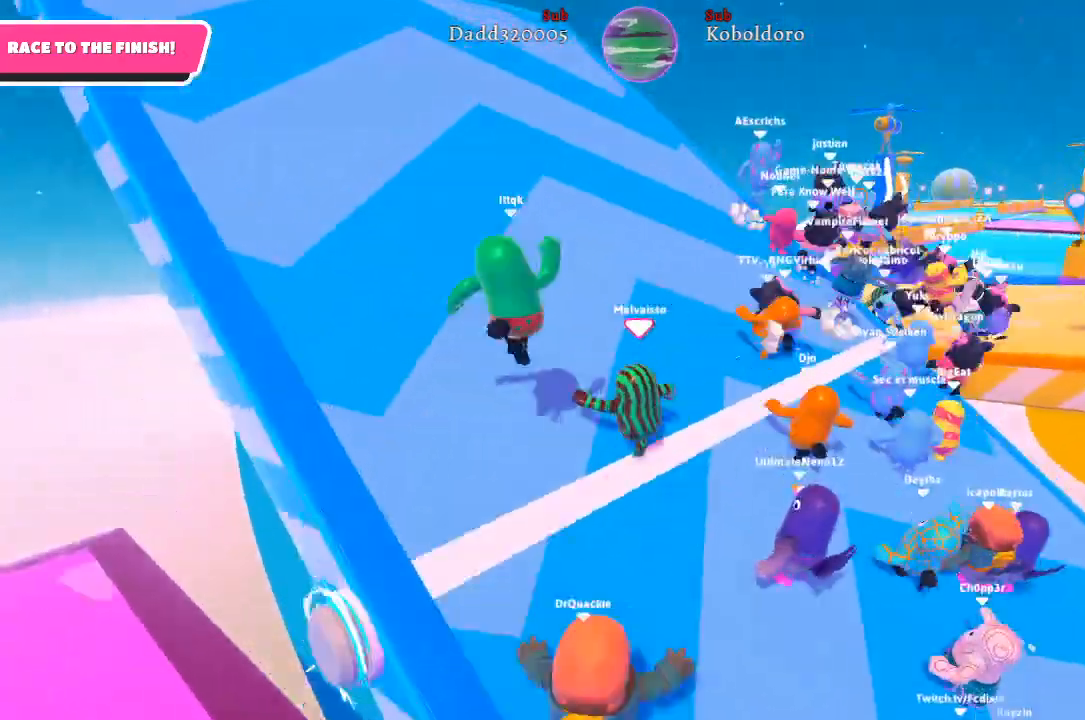
{"buttons": [], "left_stick": "up-left", "right_stick": "center", "events": [[350, "right_stick", "center"]]}
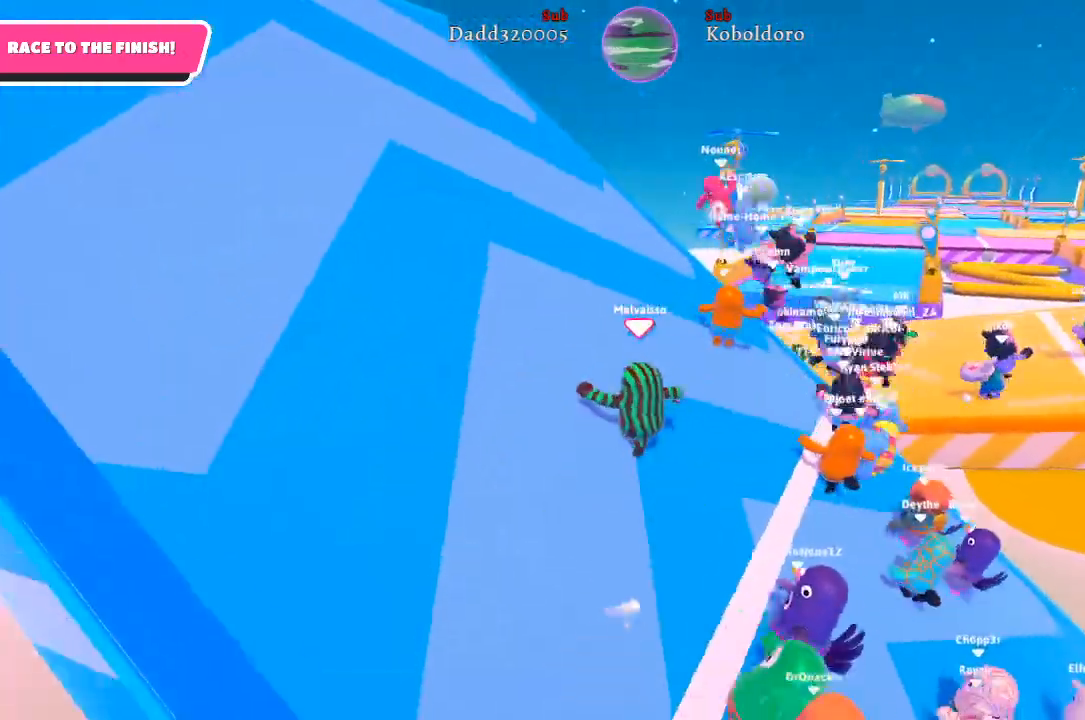
{"buttons": [], "left_stick": "up", "right_stick": "right", "events": [[317, "left_stick", "up"], [433, "right_stick", "right"]]}
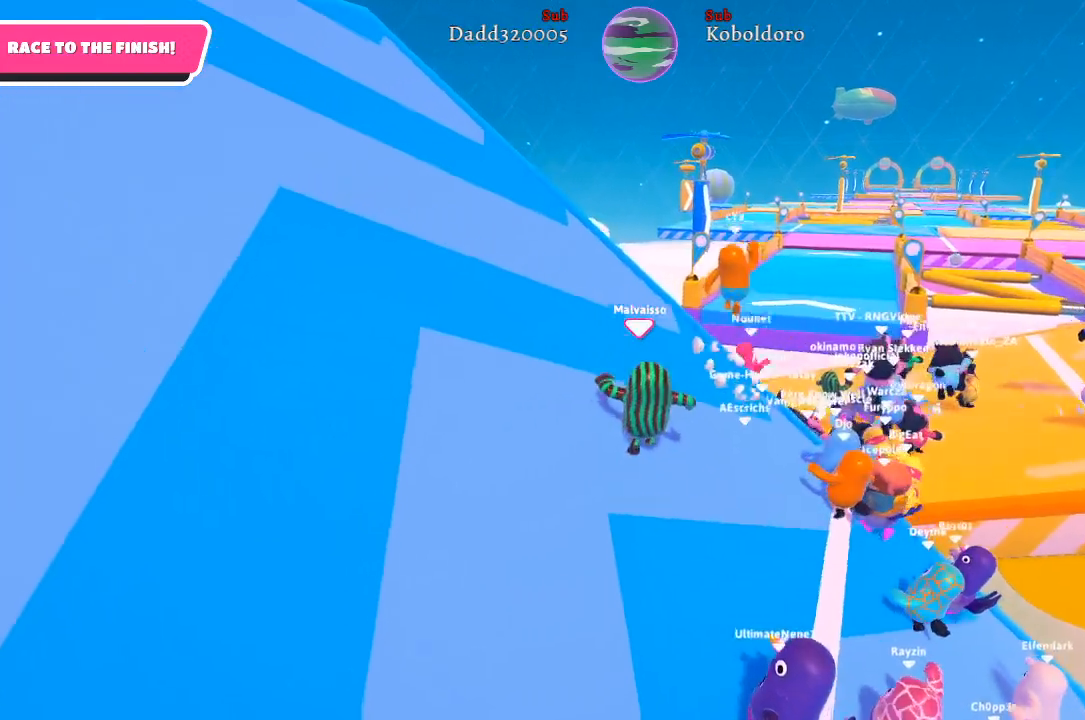
{"buttons": [], "left_stick": "up-right", "right_stick": "center", "events": [[217, "right_stick", "center"], [350, "left_stick", "up-right"]]}
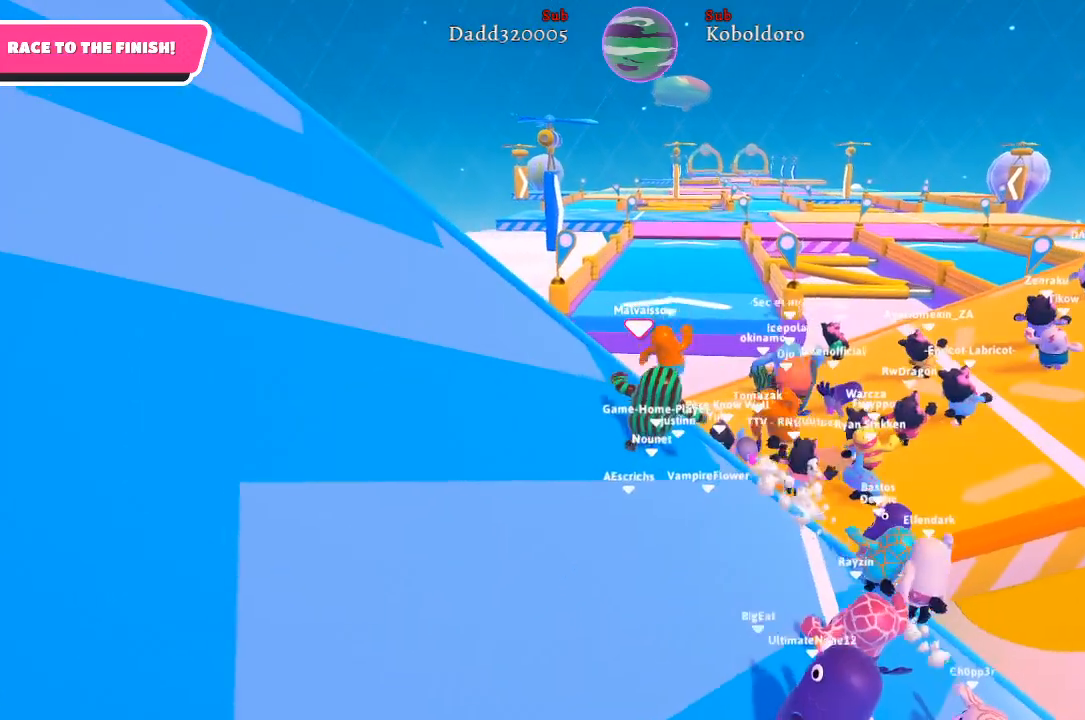
{"buttons": [], "left_stick": "up-right", "right_stick": "center", "events": [[117, "A", "down"], [283, "A", "up"]]}